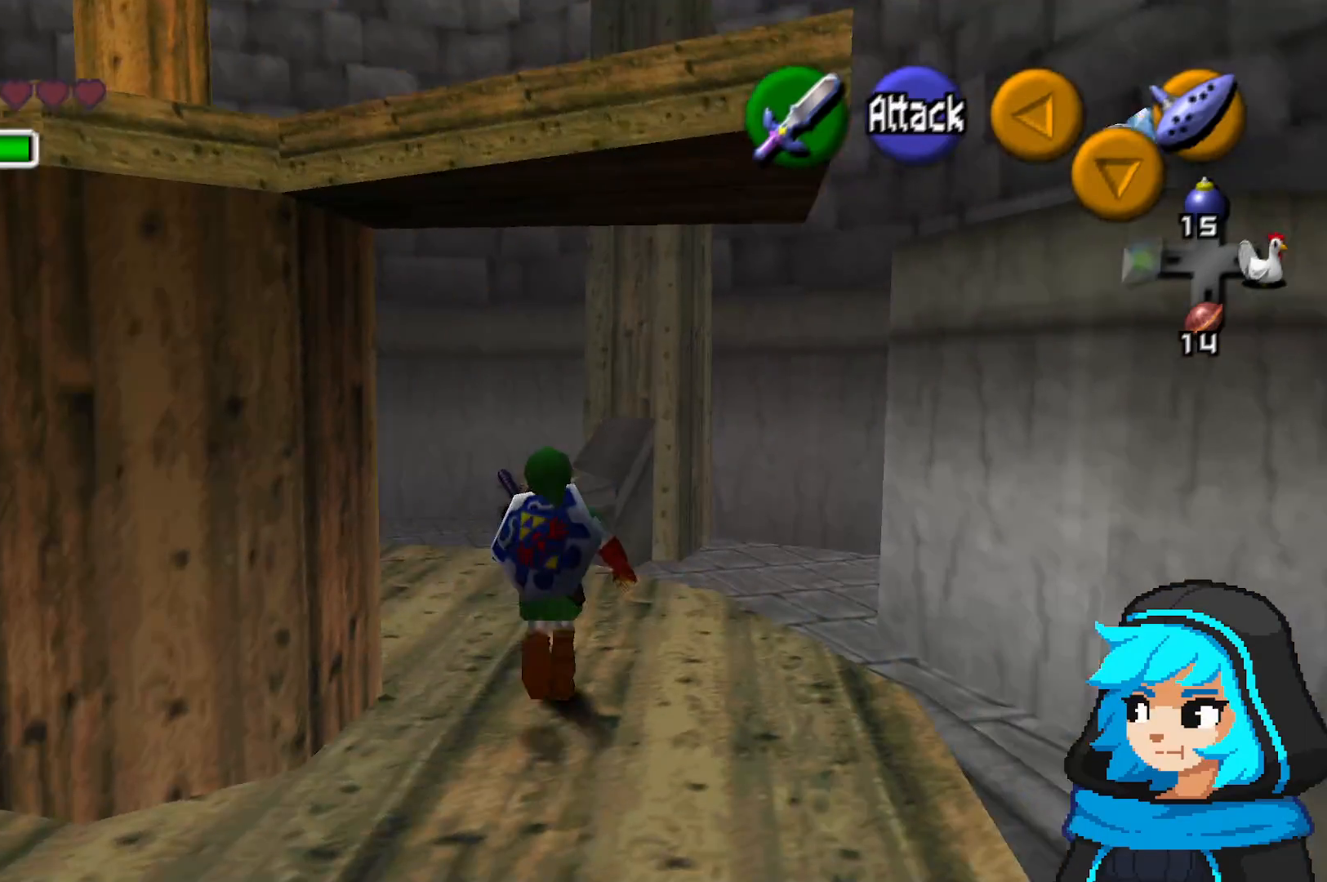
Gameplay with a controller (Nintendo layout); each line is a JSON object with the inputs held at the frame after it (dt_ms = milliseconds from this image to that frame). "events" lists button and stick changes between this image and that frame as [ms after this image, input, new state], when the widget could be followed in between. Not read: L3 R3.
{"dt_ms": 500, "buttons": [], "left_stick": "up", "events": []}
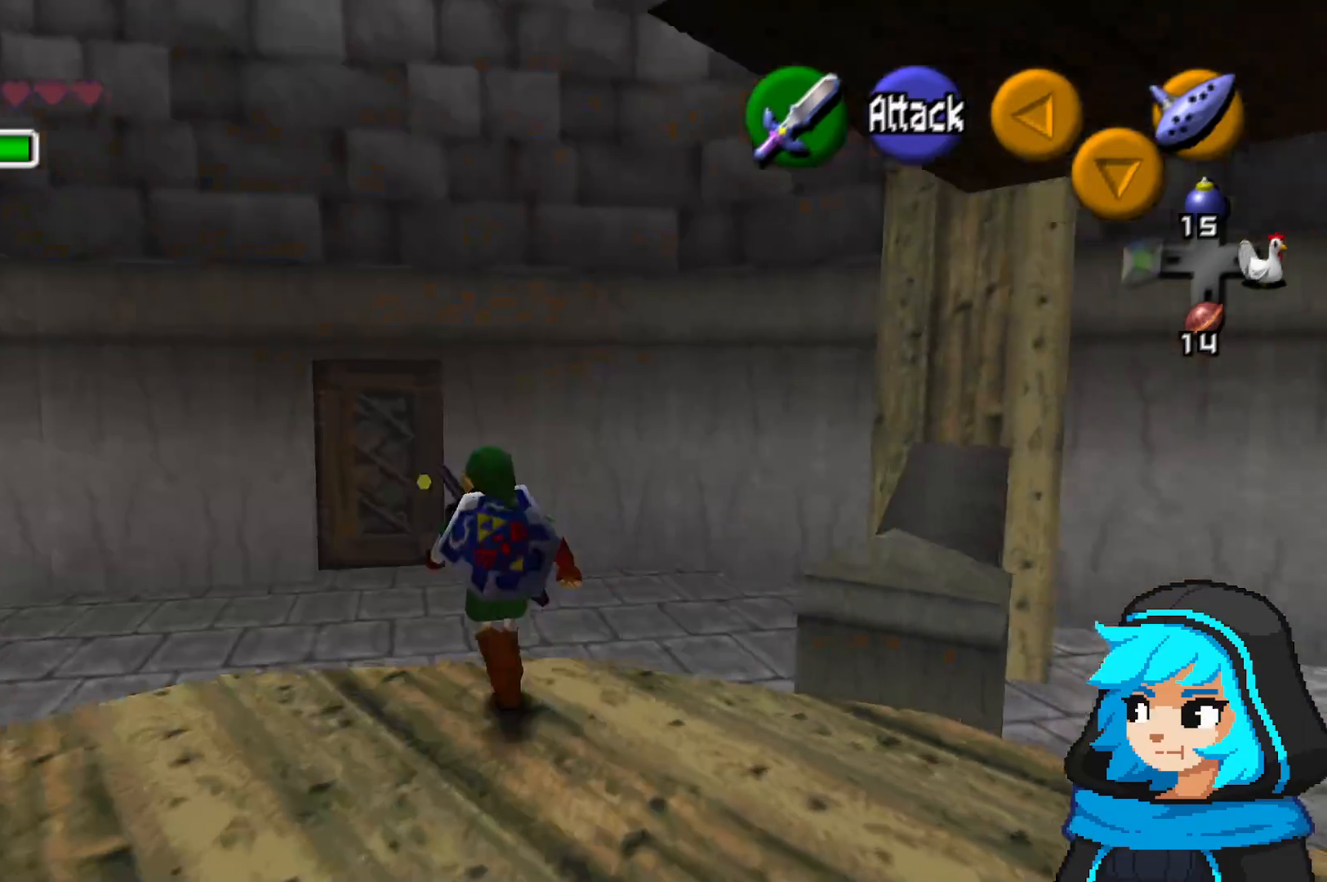
{"dt_ms": 500, "buttons": [], "left_stick": "up"}
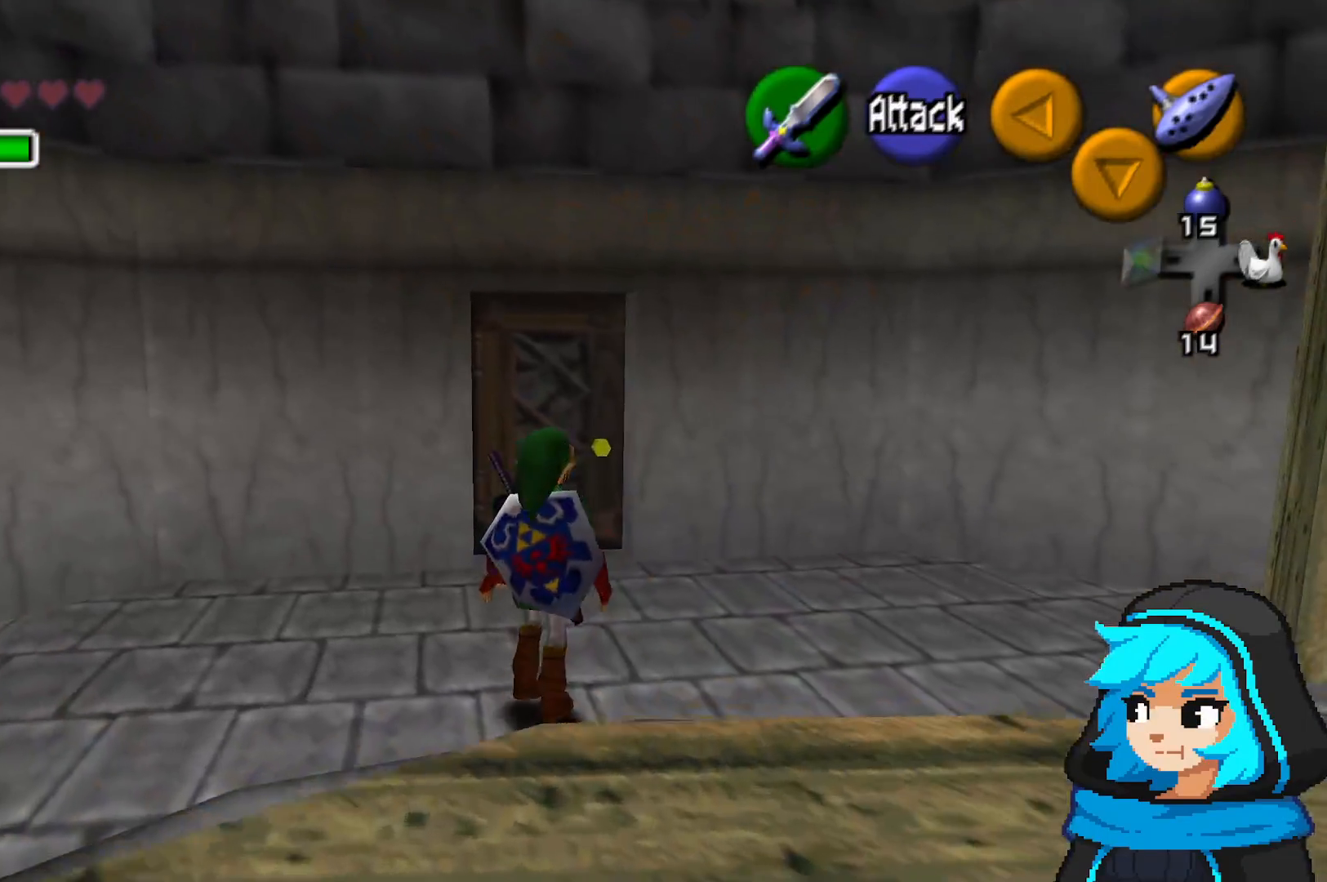
{"dt_ms": 1000, "buttons": [], "left_stick": "center"}
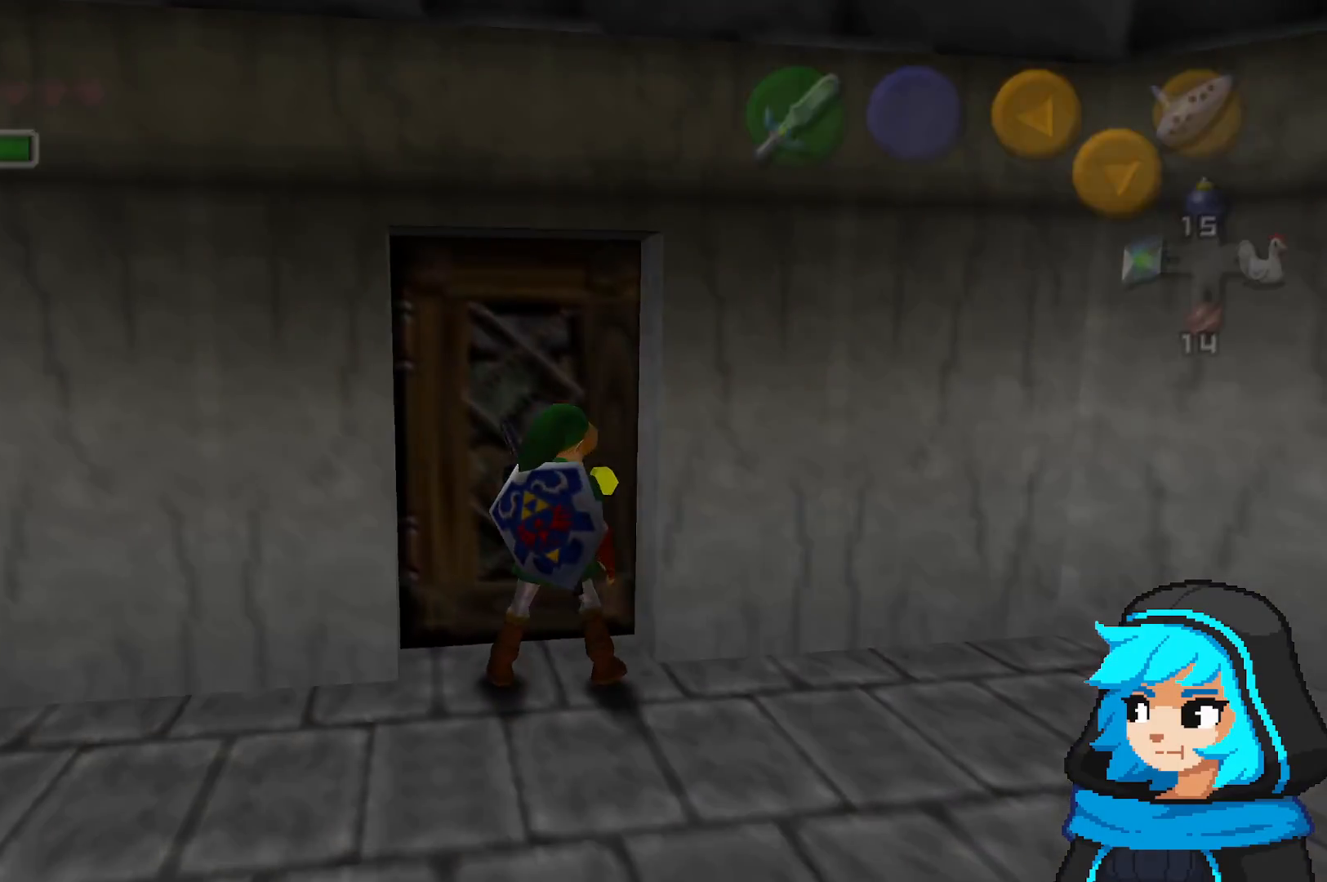
{"dt_ms": 500, "buttons": [], "left_stick": "center", "events": []}
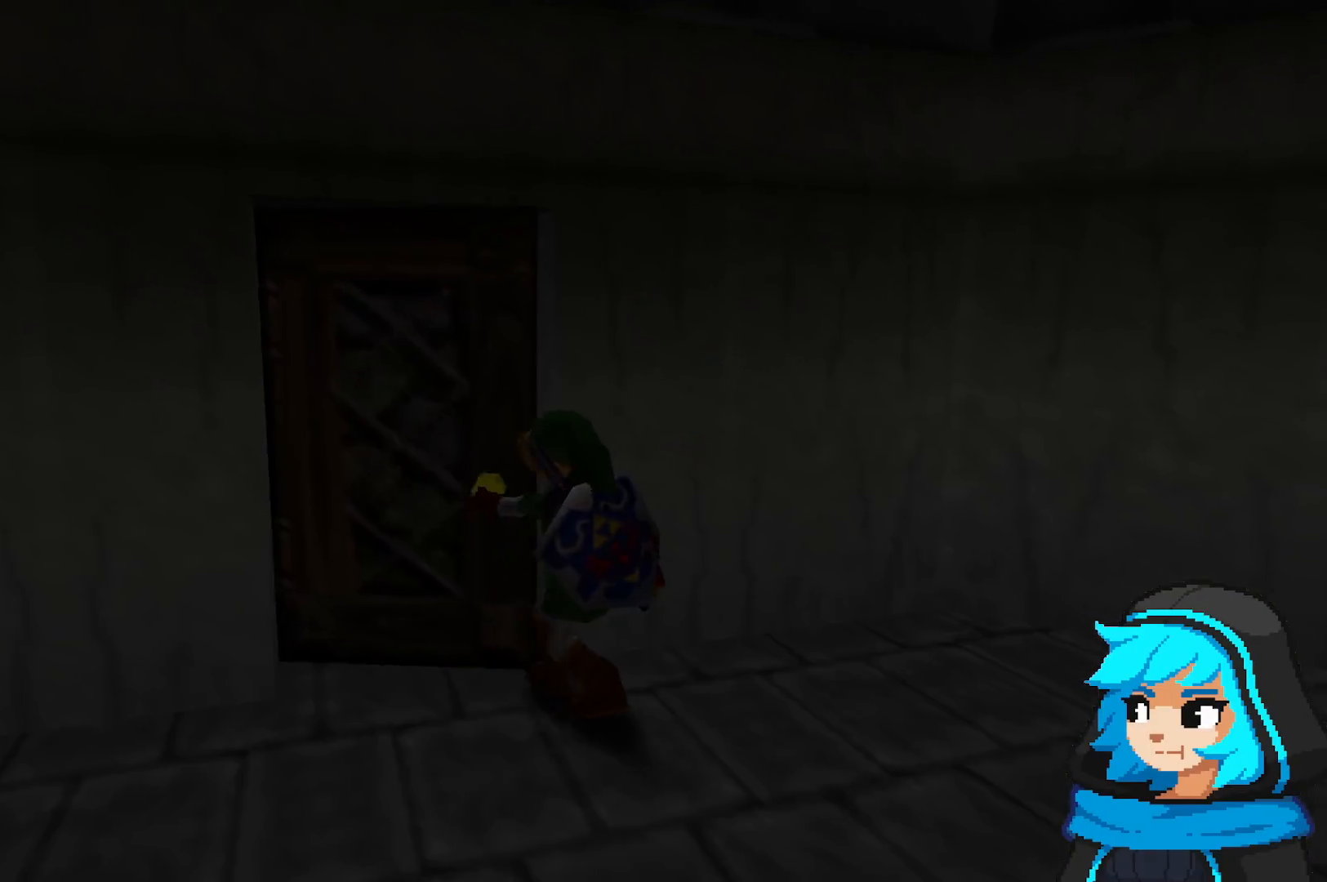
{"dt_ms": 500, "buttons": [], "left_stick": "center", "events": []}
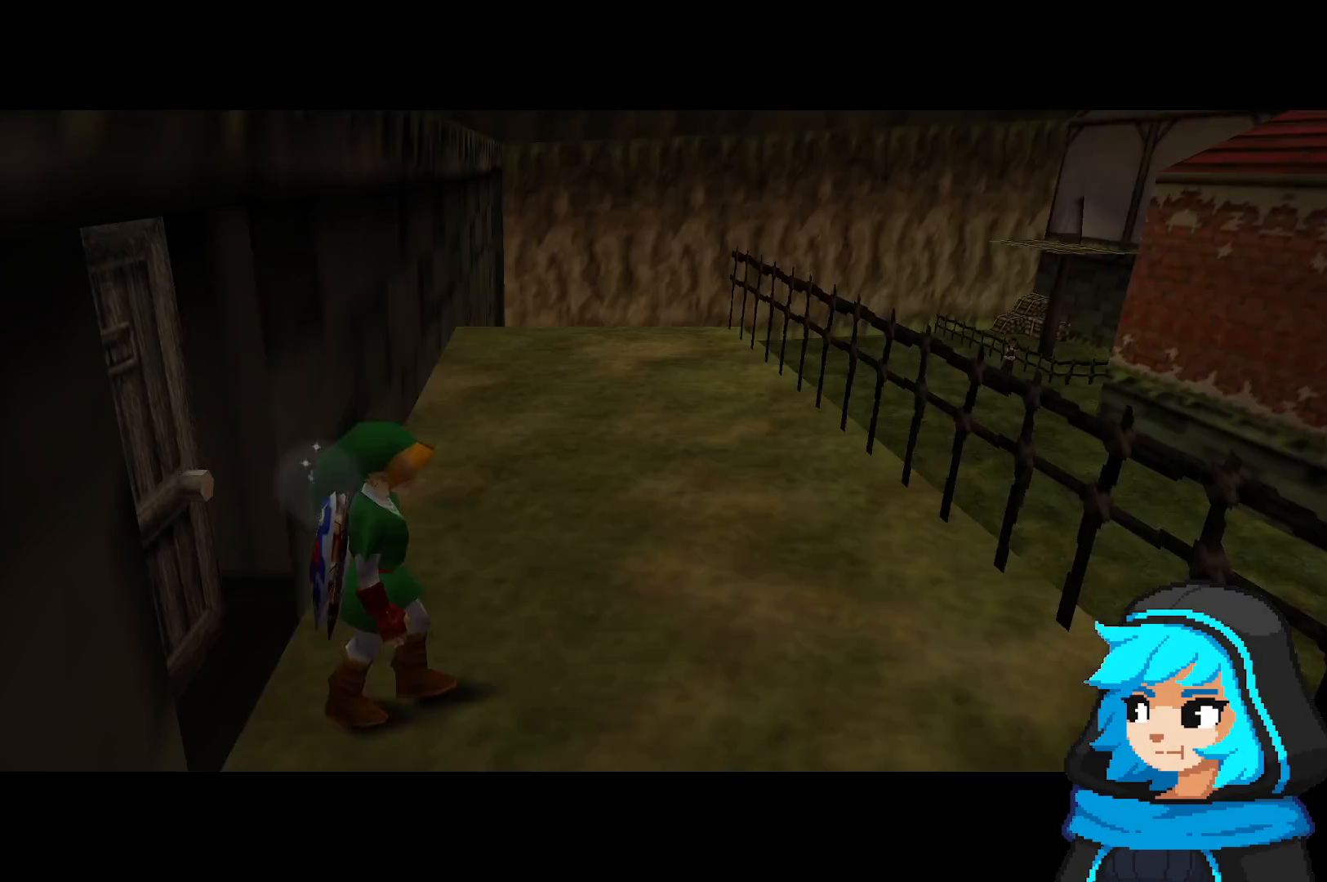
{"dt_ms": 500, "buttons": [], "left_stick": "up", "events": [[183, "left_stick", "up-left"], [433, "left_stick", "up"]]}
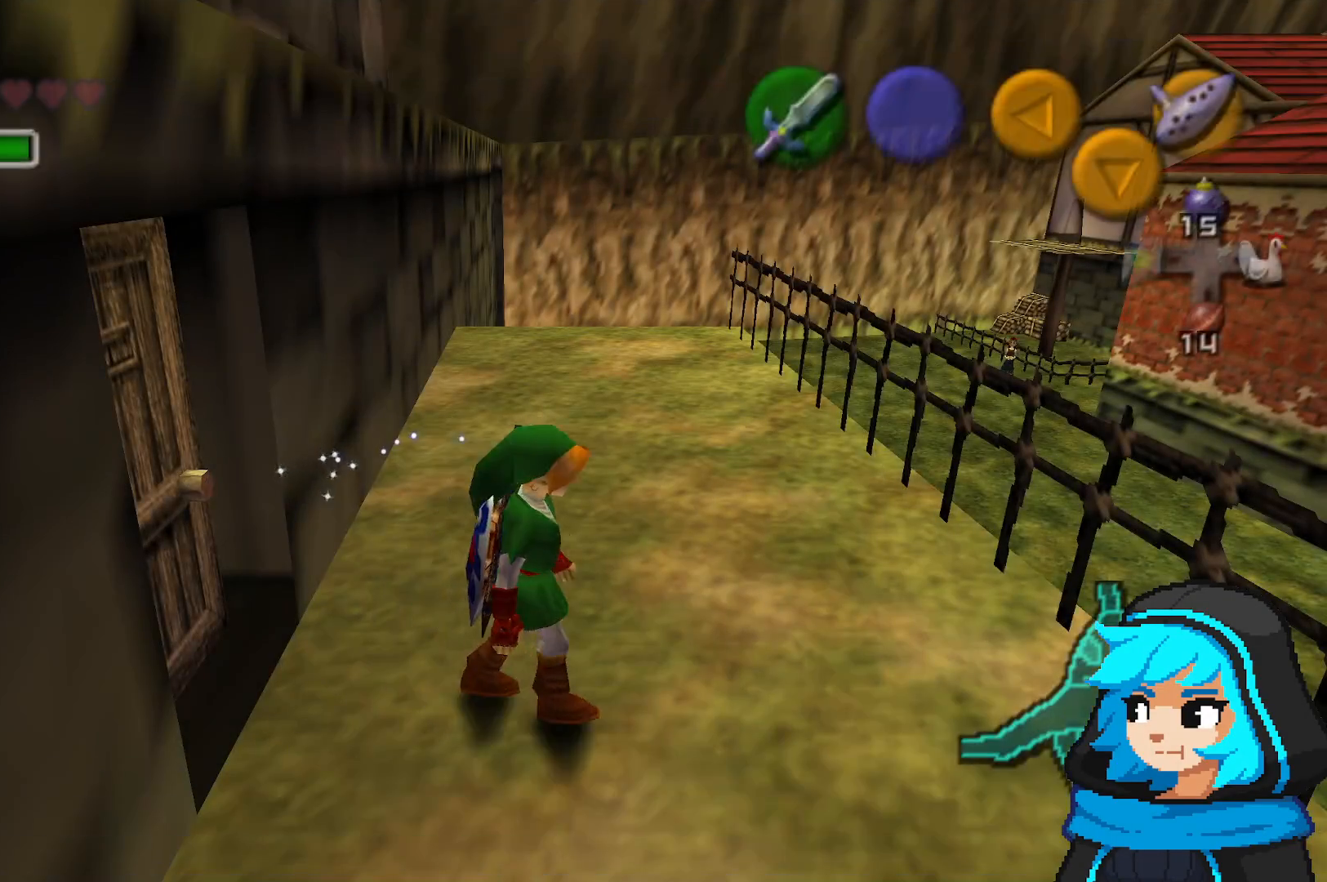
{"dt_ms": 500, "buttons": ["A"], "left_stick": "up", "events": [[483, "A", "down"]]}
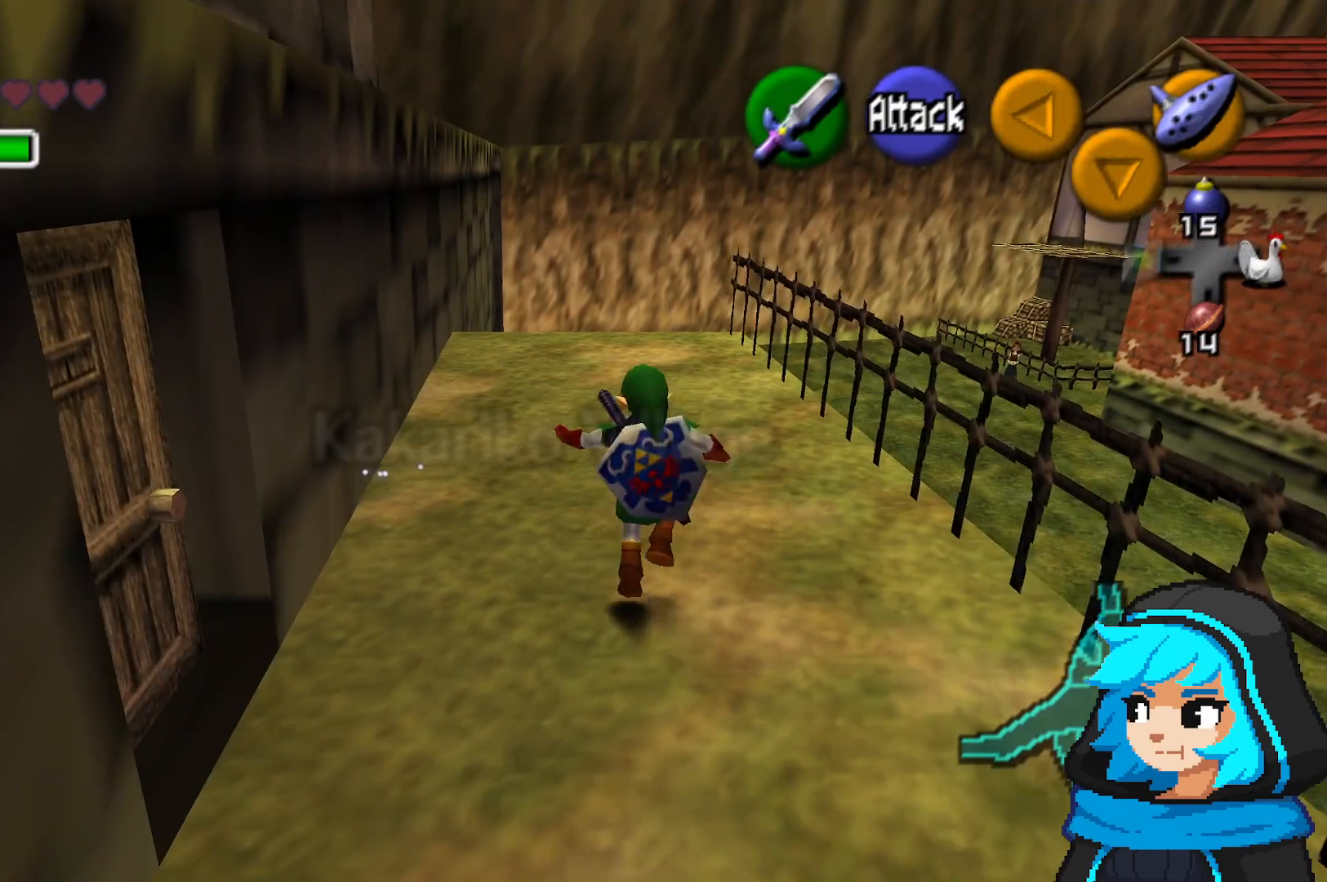
{"dt_ms": 500, "buttons": [], "left_stick": "up", "events": [[133, "A", "up"]]}
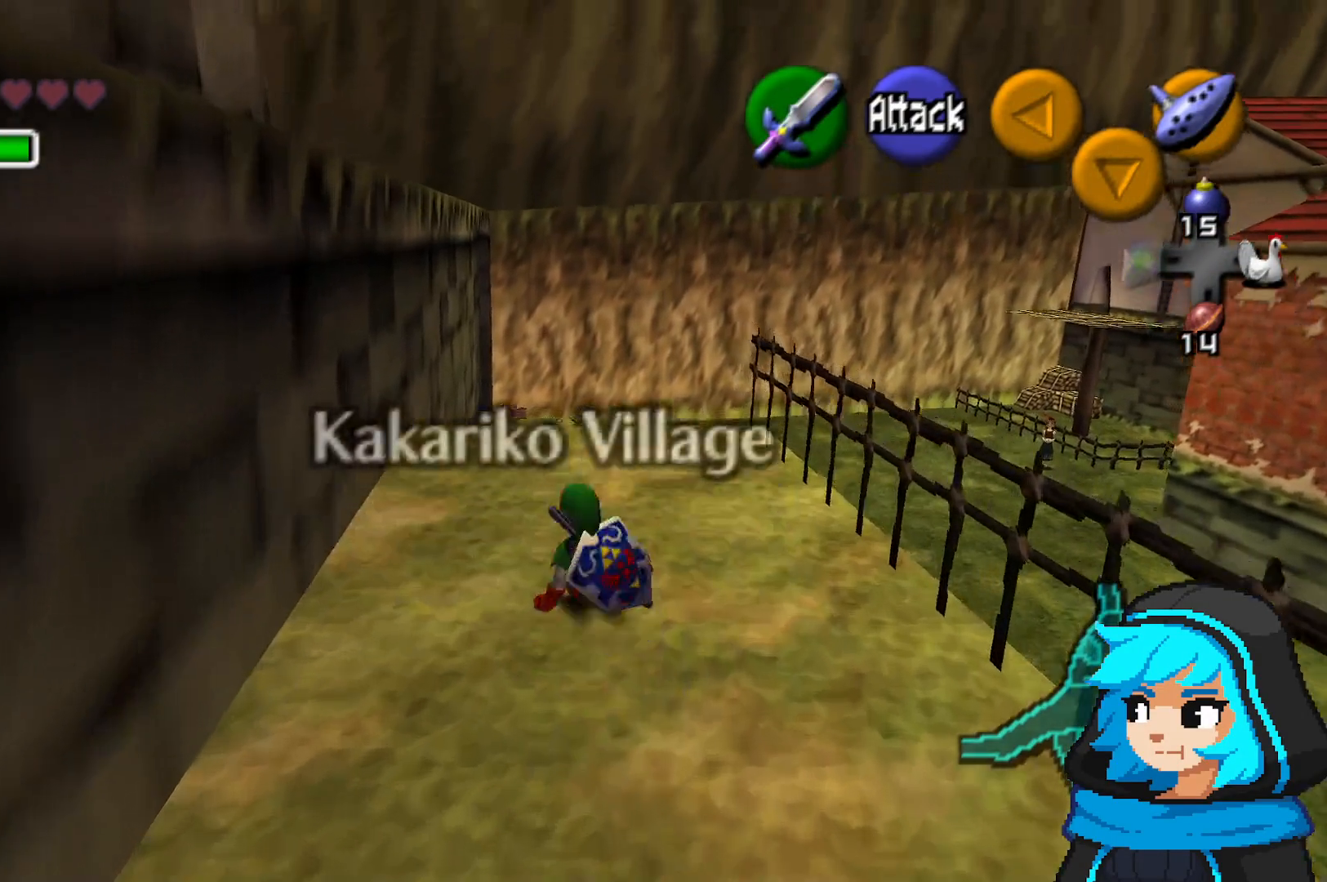
{"dt_ms": 500, "buttons": ["A"], "left_stick": "up", "events": [[83, "A", "down"]]}
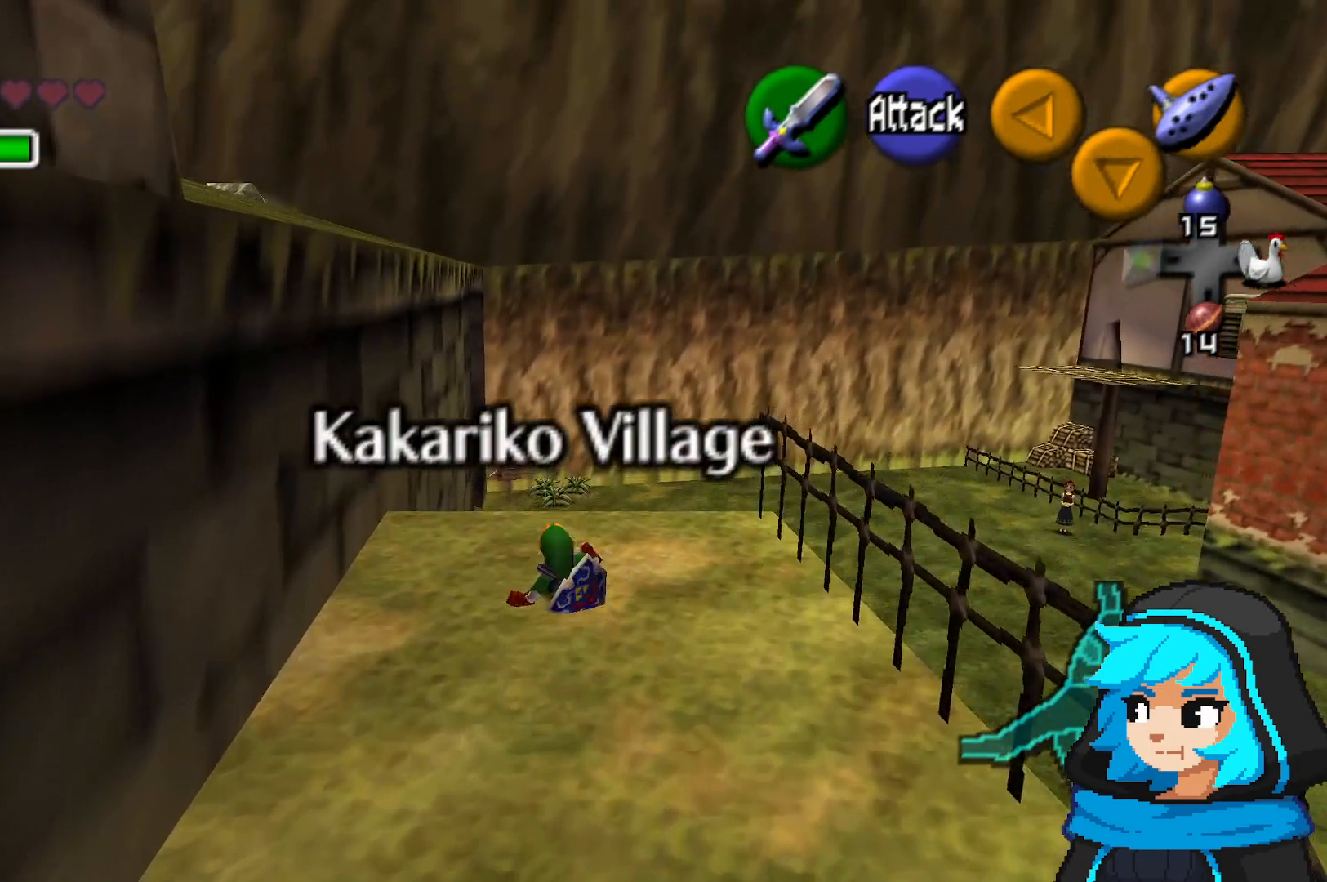
{"dt_ms": 500, "buttons": ["A"], "left_stick": "up", "events": [[33, "A", "up"], [133, "A", "down"], [233, "A", "up"], [333, "A", "down"]]}
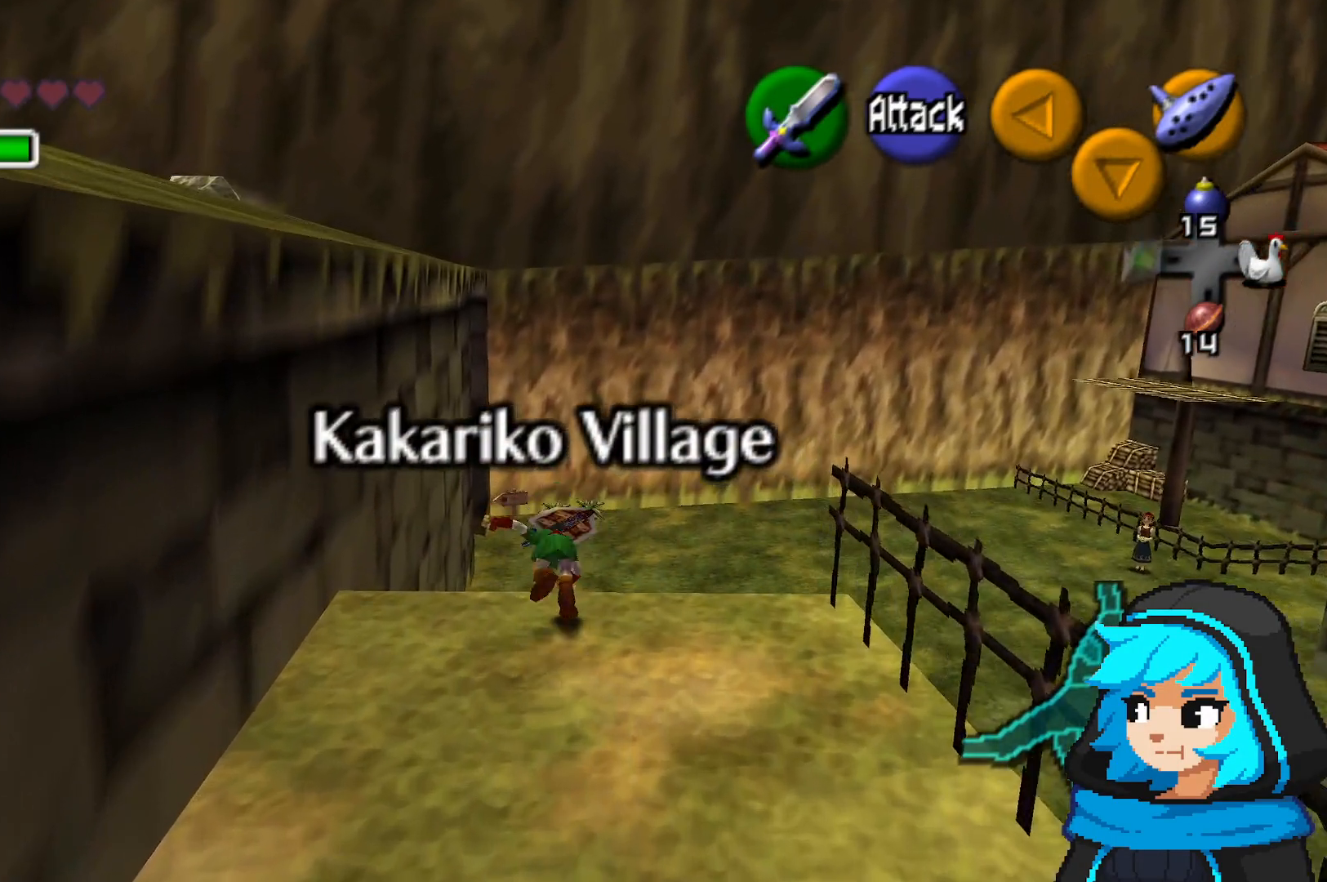
{"dt_ms": 1000, "buttons": ["A"], "left_stick": "up", "events": [[117, "A", "up"], [233, "A", "down"], [317, "A", "up"], [367, "A", "down"], [667, "A", "up"], [717, "A", "down"], [867, "A", "up"], [967, "A", "down"]]}
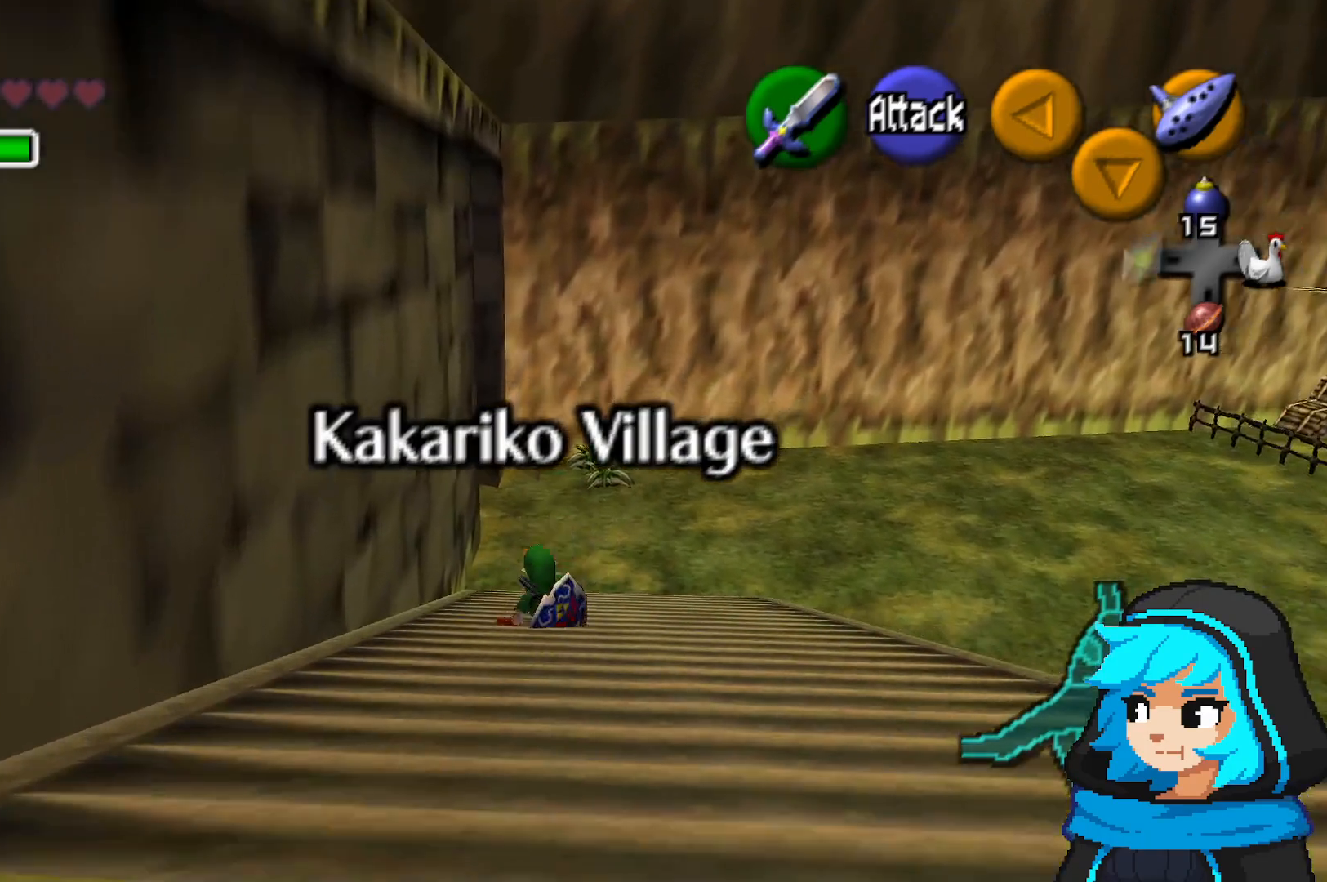
{"dt_ms": 500, "buttons": ["A"], "left_stick": "up", "events": [[67, "A", "up"], [167, "A", "down"], [267, "A", "up"], [317, "A", "down"]]}
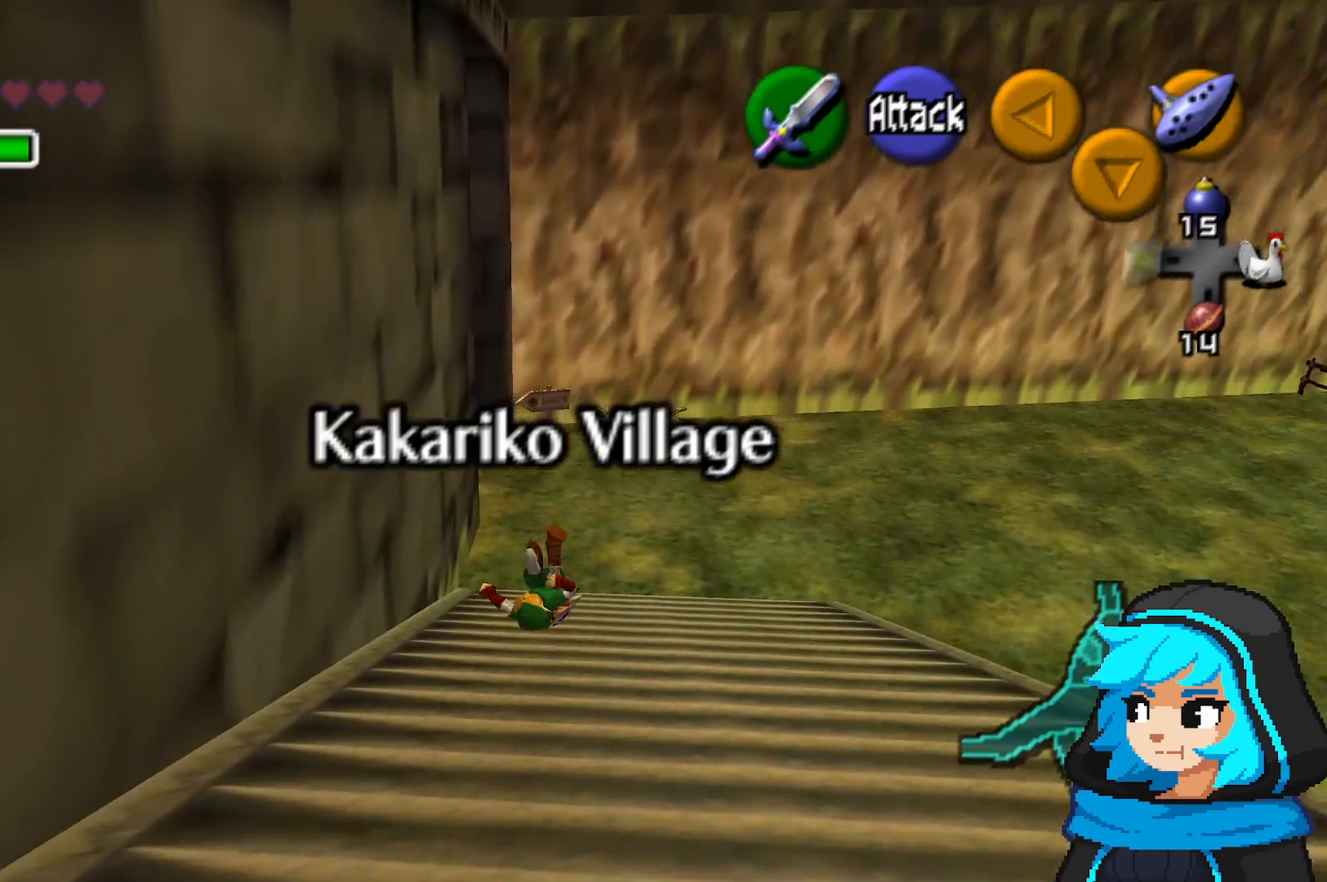
{"dt_ms": 500, "buttons": ["A"], "left_stick": "up", "events": [[183, "A", "up"], [267, "A", "down"], [417, "A", "up"], [467, "A", "down"]]}
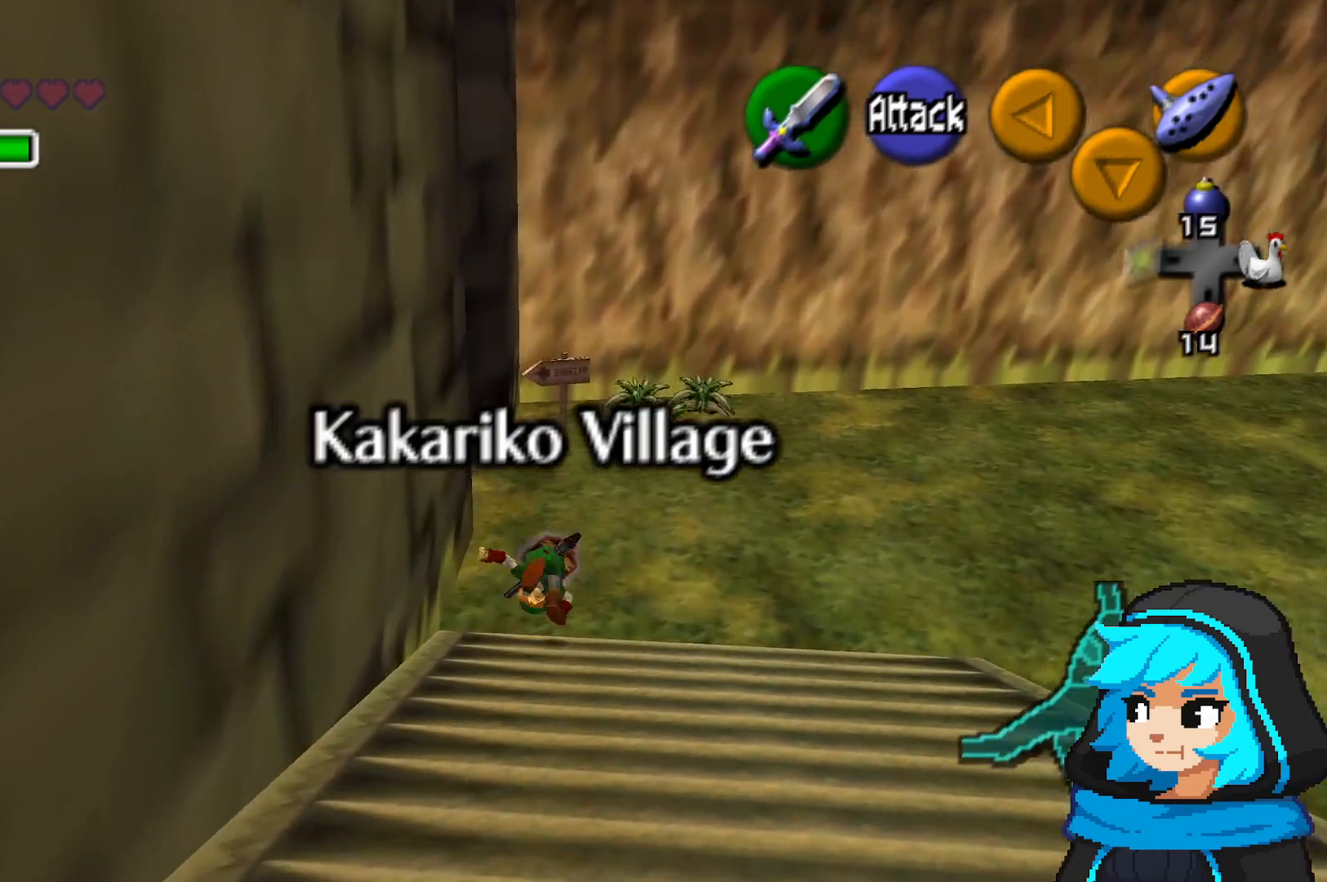
{"dt_ms": 500, "buttons": [], "left_stick": "up-left", "events": [[117, "A", "up"], [267, "left_stick", "up-left"]]}
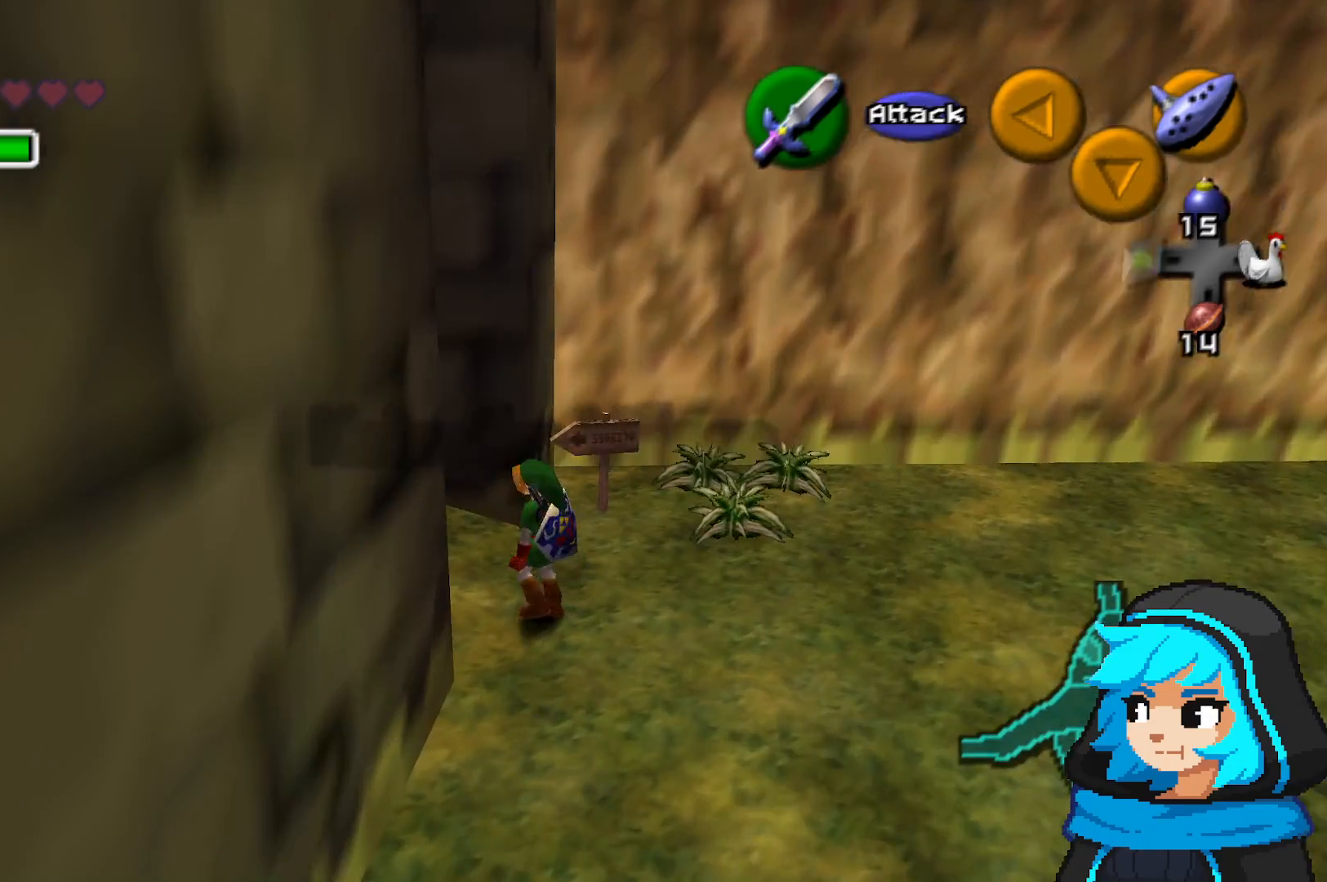
{"dt_ms": 500, "buttons": ["A"], "left_stick": "up-left", "events": [[67, "A", "down"], [317, "A", "up"], [417, "A", "down"]]}
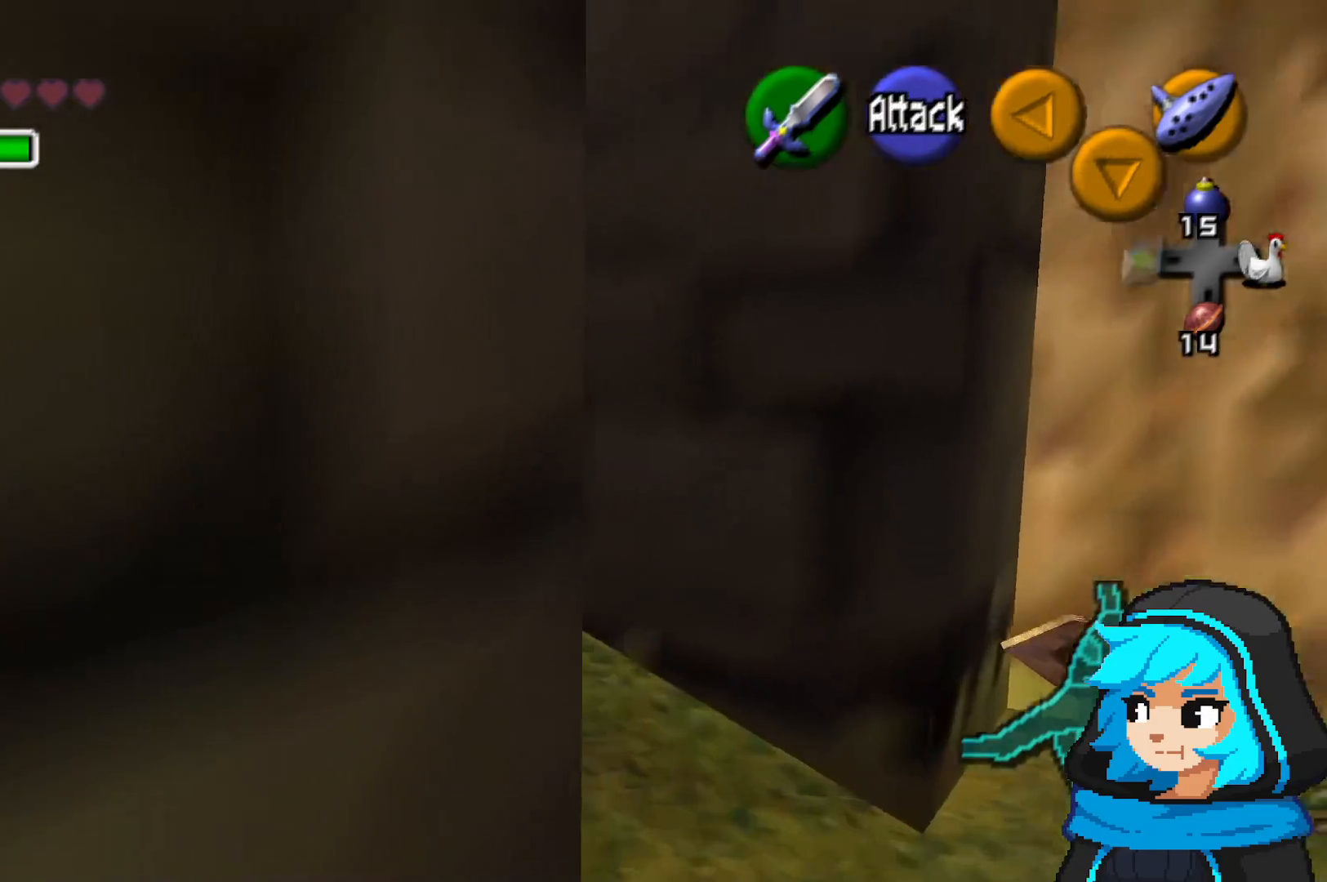
{"dt_ms": 500, "buttons": [], "left_stick": "up-left", "events": [[67, "A", "up"], [117, "A", "down"], [217, "A", "up"], [267, "A", "down"], [417, "A", "up"]]}
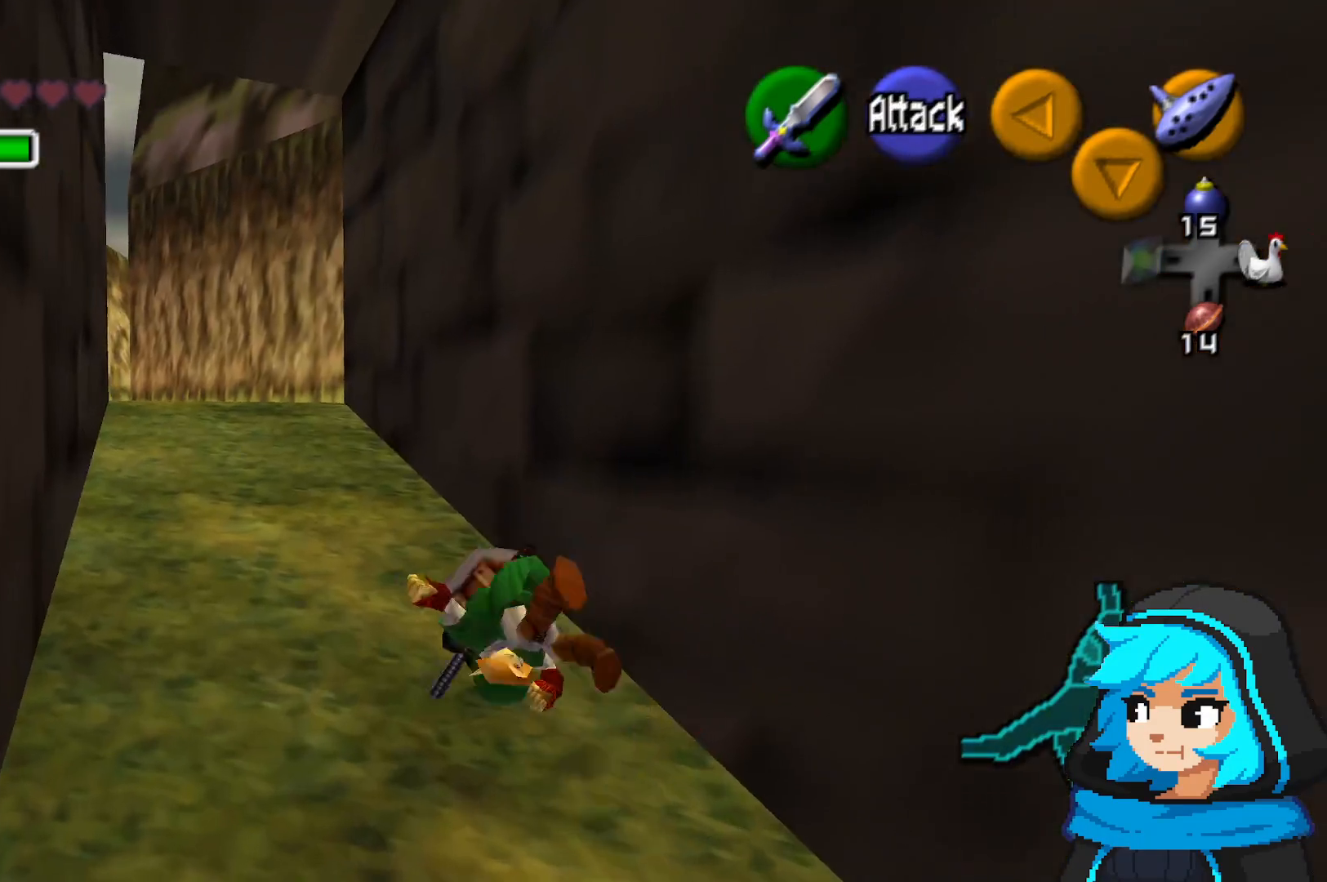
{"dt_ms": 500, "buttons": [], "left_stick": "up", "events": [[17, "A", "down"], [133, "A", "up"], [217, "A", "down"], [267, "left_stick", "up"], [333, "A", "up"], [417, "A", "down"], [467, "A", "up"]]}
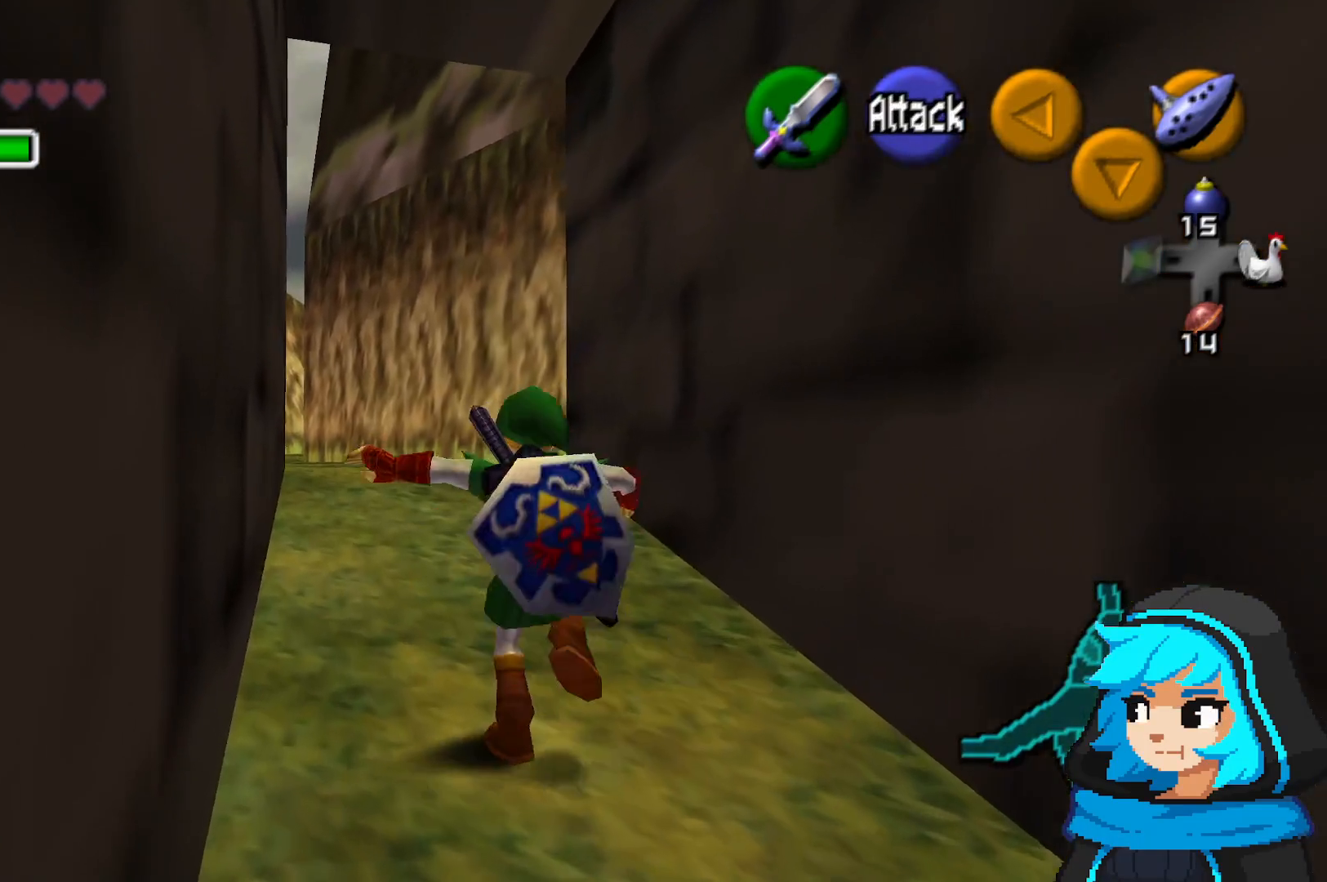
{"dt_ms": 500, "buttons": [], "left_stick": "up", "events": [[83, "A", "down"], [167, "A", "up"], [233, "A", "down"], [317, "A", "up"], [433, "A", "down"], [483, "A", "up"]]}
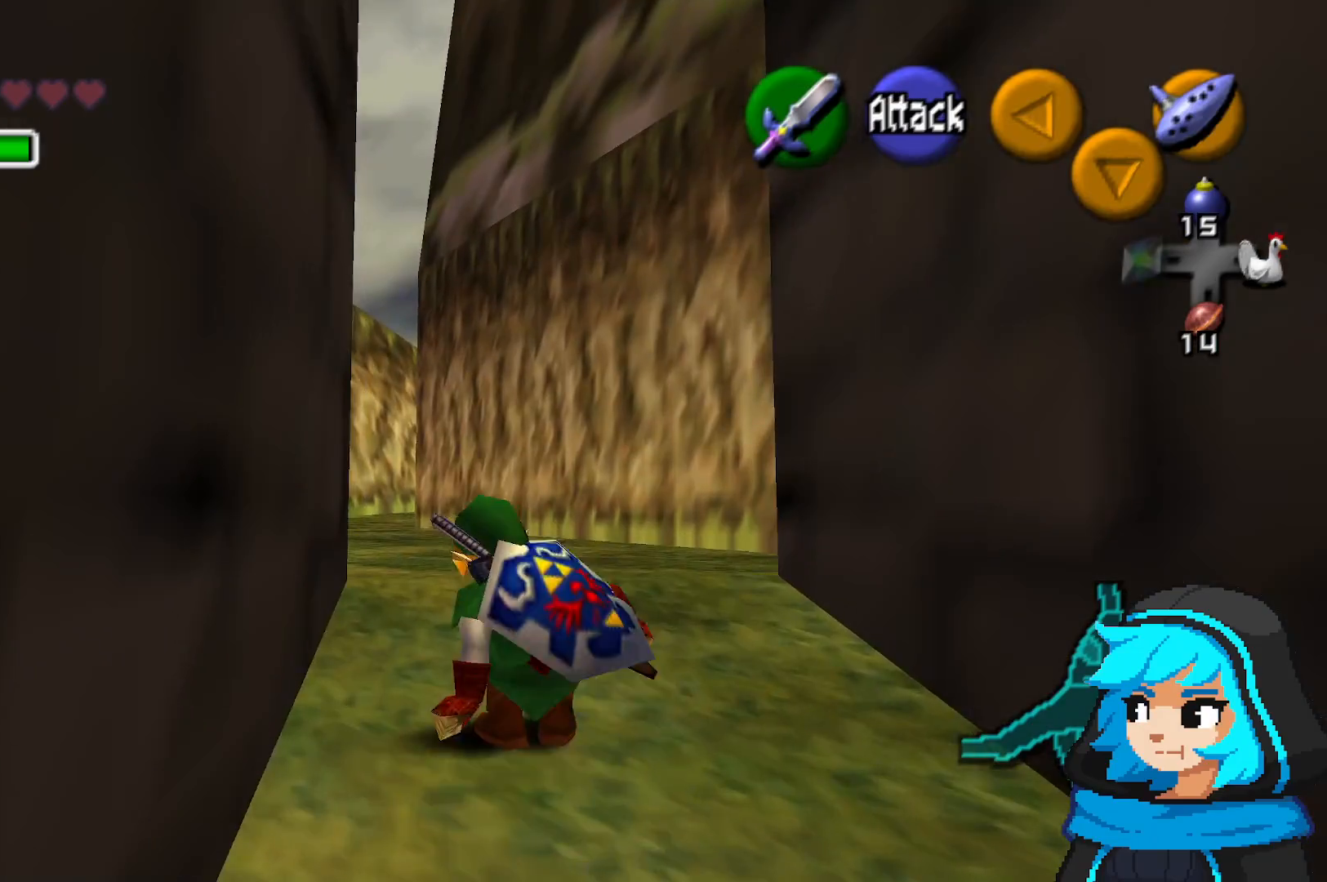
{"dt_ms": 500, "buttons": [], "left_stick": "up", "events": [[67, "A", "down"], [133, "A", "up"], [233, "A", "down"], [317, "A", "up"], [367, "A", "down"], [467, "A", "up"]]}
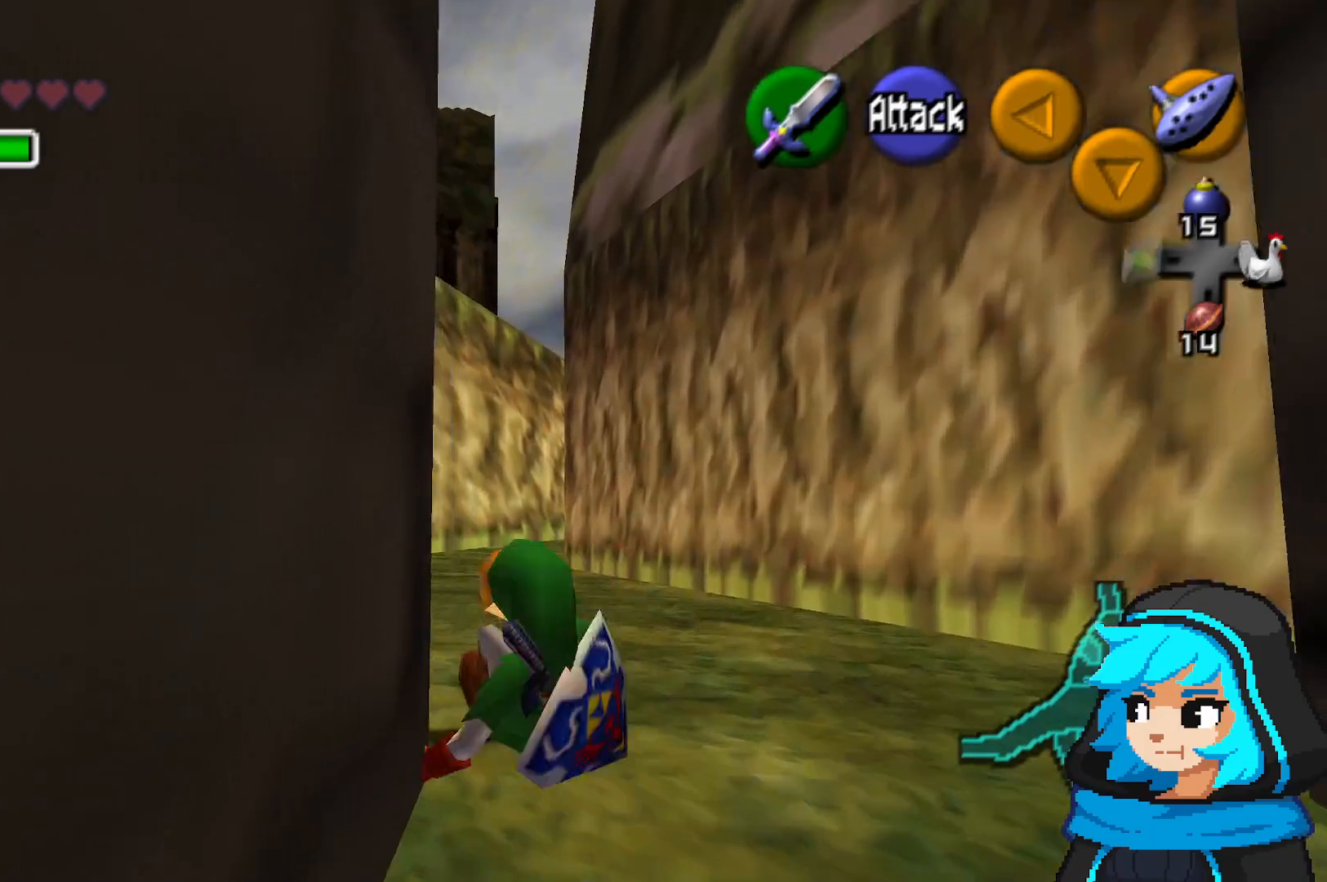
{"dt_ms": 500, "buttons": [], "left_stick": "up"}
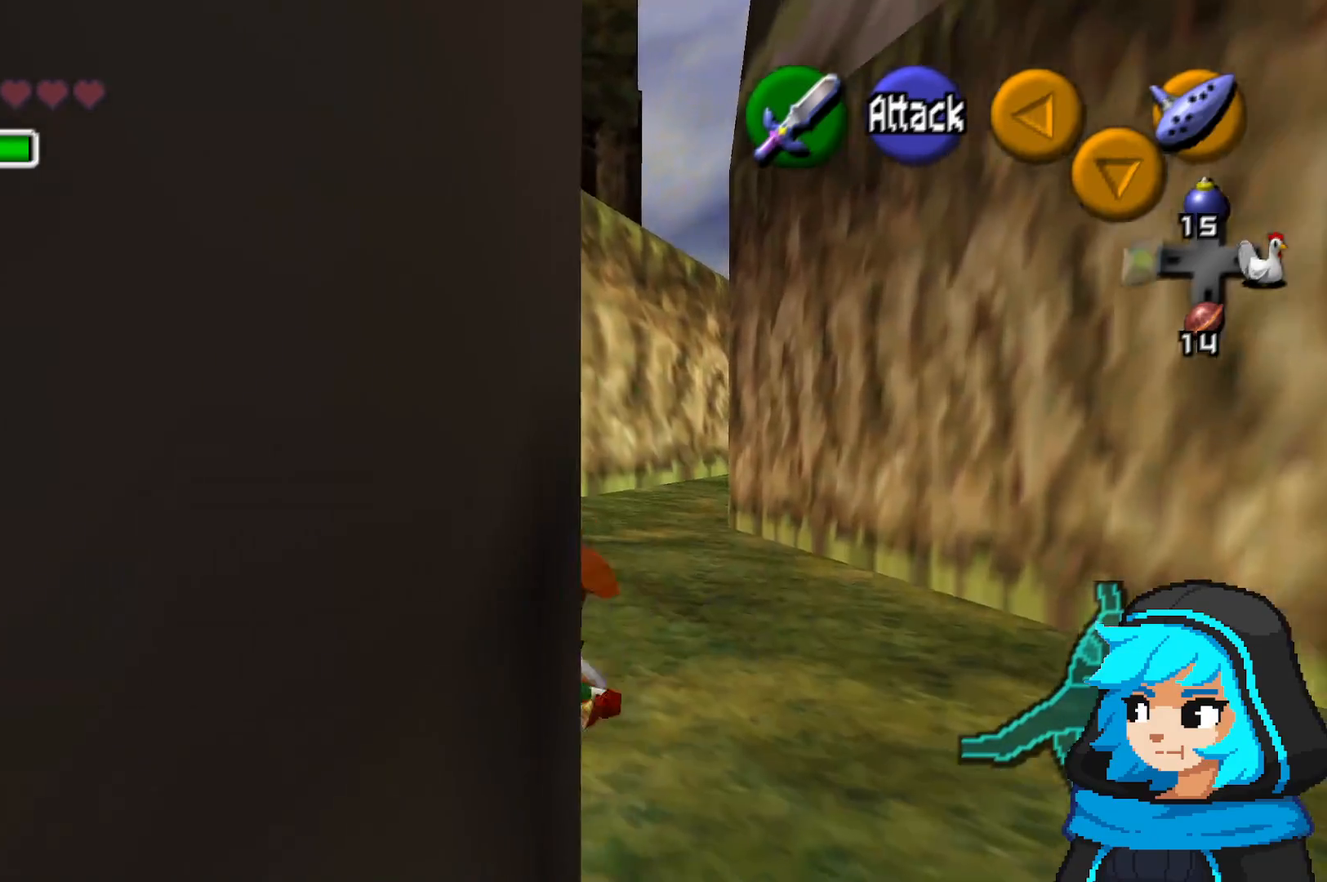
{"dt_ms": 500, "buttons": ["A"], "left_stick": "up-right"}